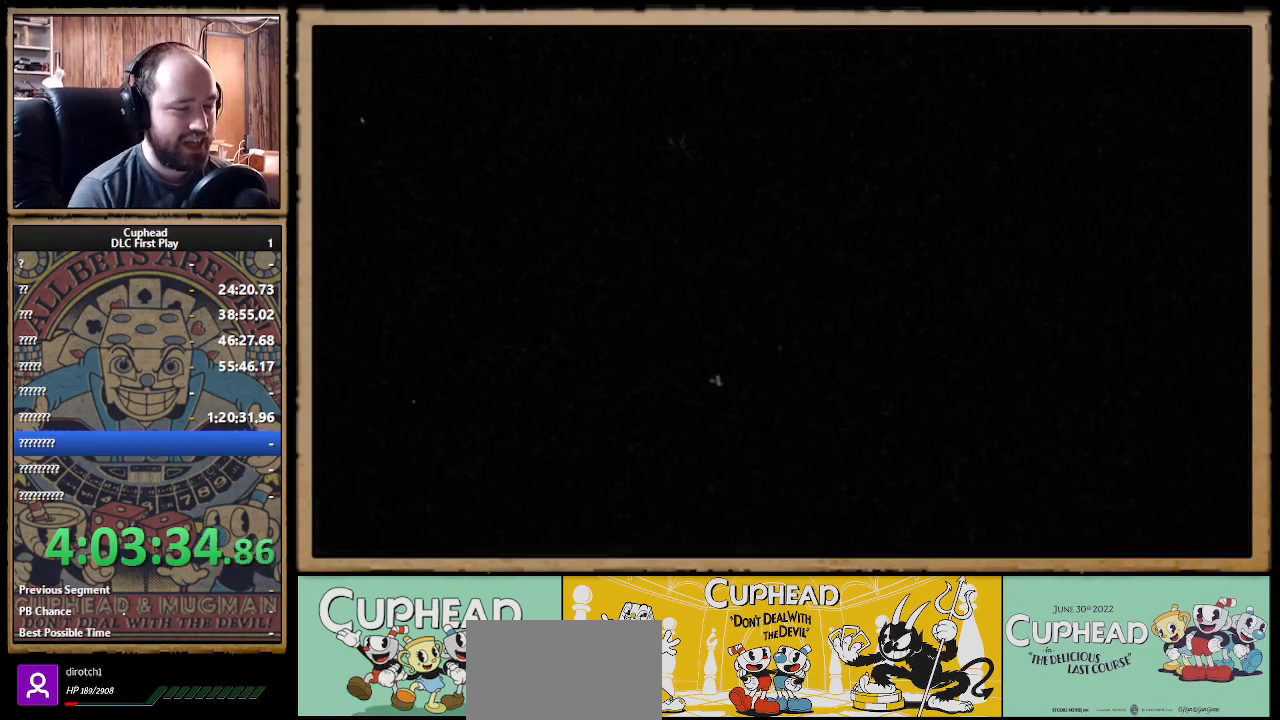
Gameplay with a controller (Xbox layout); each line is a JSON object with the inputs held at the frame after it. "events" lists button and stick changes between this image and that frame as [ms after this image, input, new state], when the widget could be followed in between. Not read: R3.
{"buttons": [], "left_stick": "center", "right_stick": "center", "events": []}
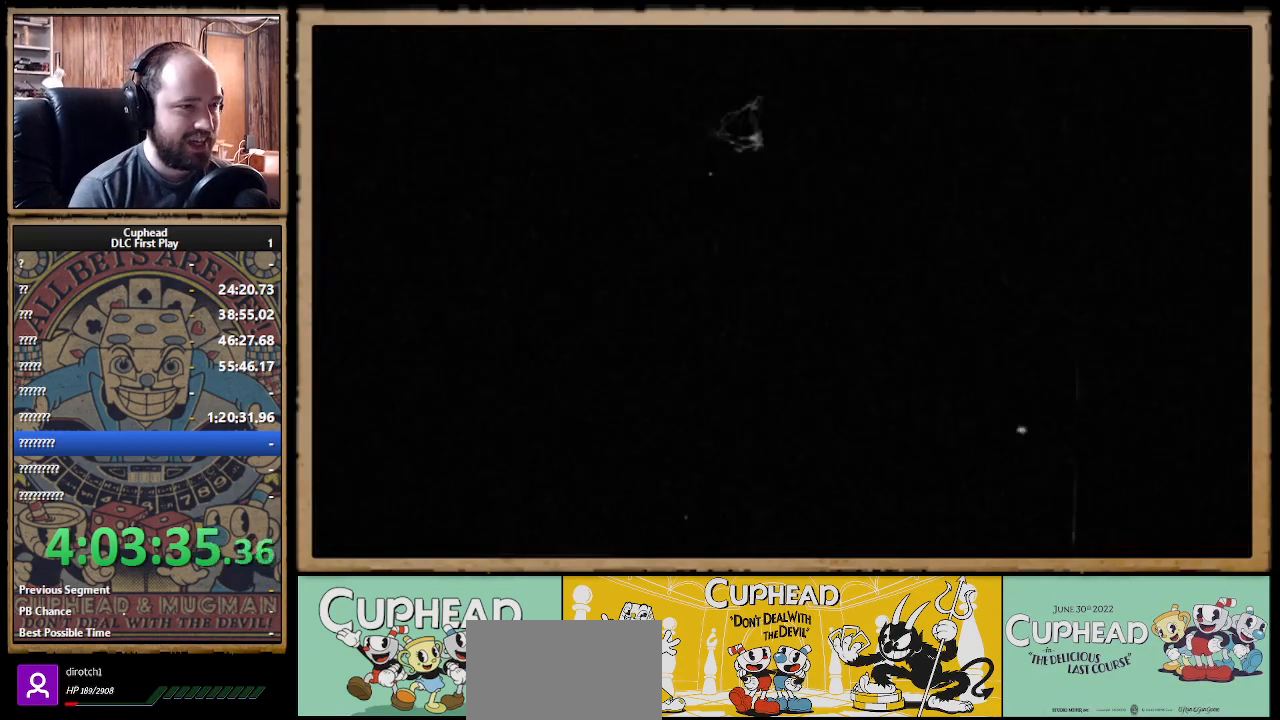
{"buttons": [], "left_stick": "center", "right_stick": "center", "events": []}
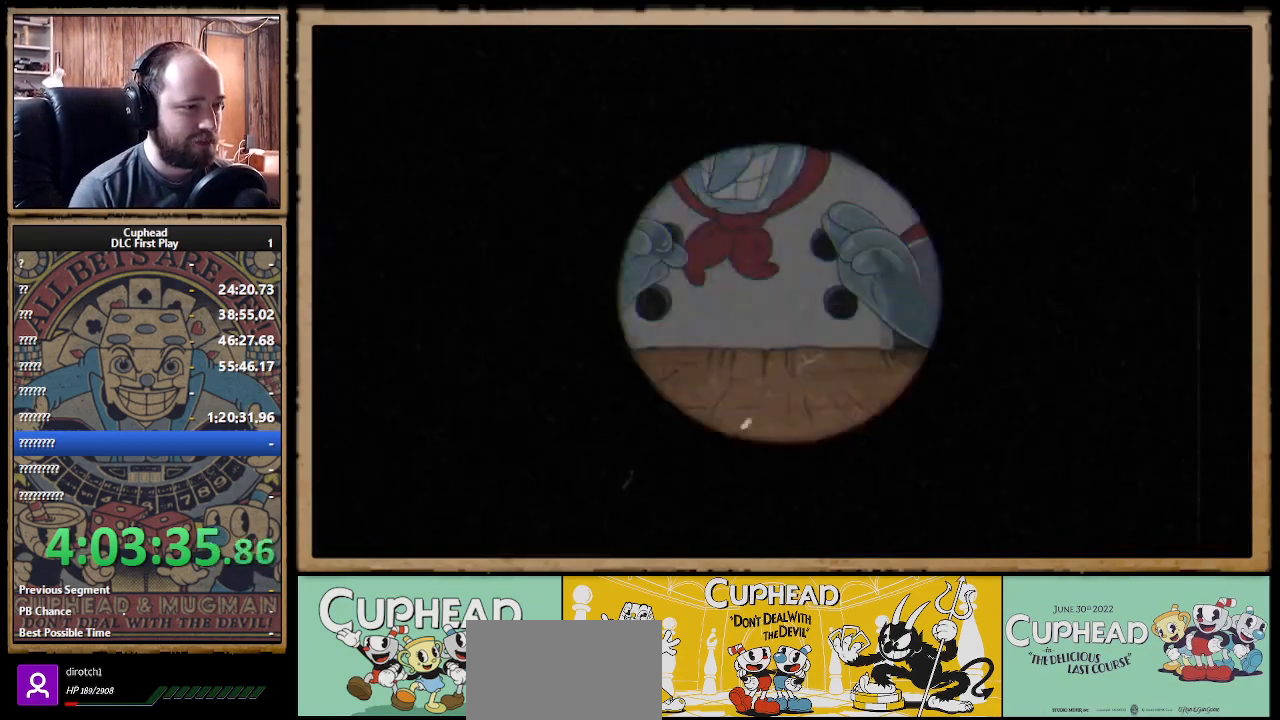
{"buttons": [], "left_stick": "center", "right_stick": "center", "events": []}
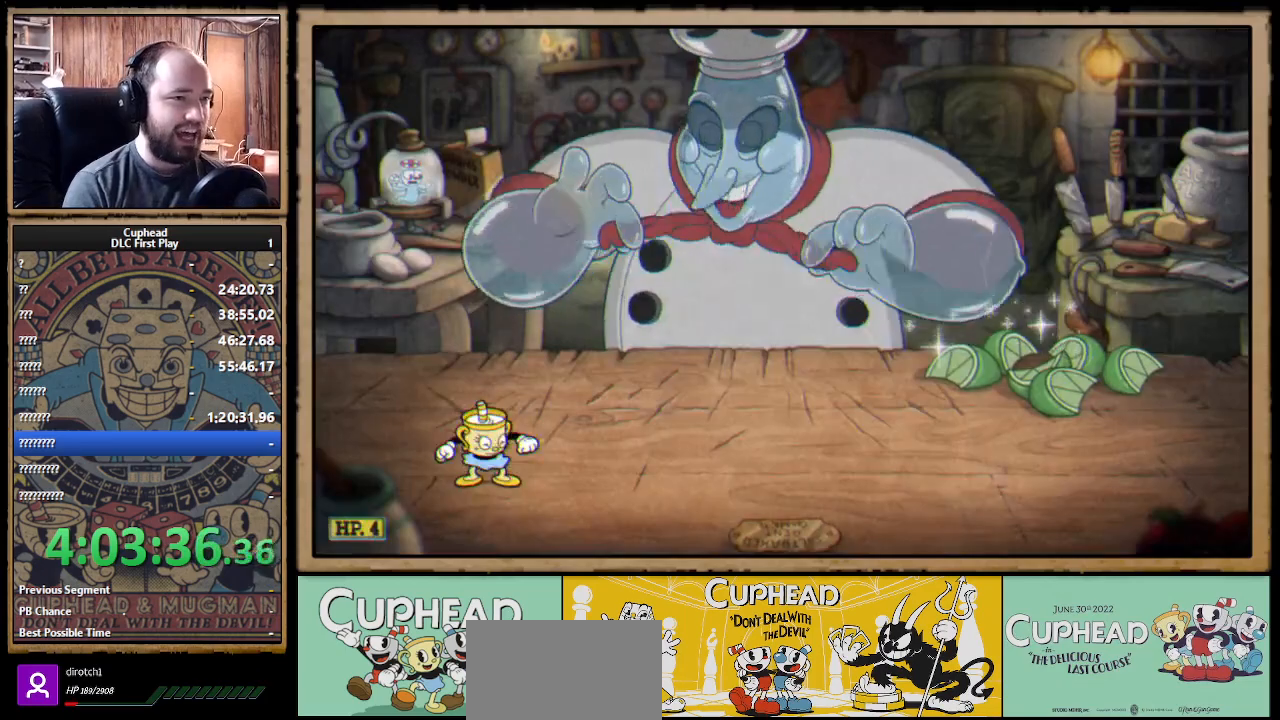
{"buttons": [], "left_stick": "center", "right_stick": "center", "events": []}
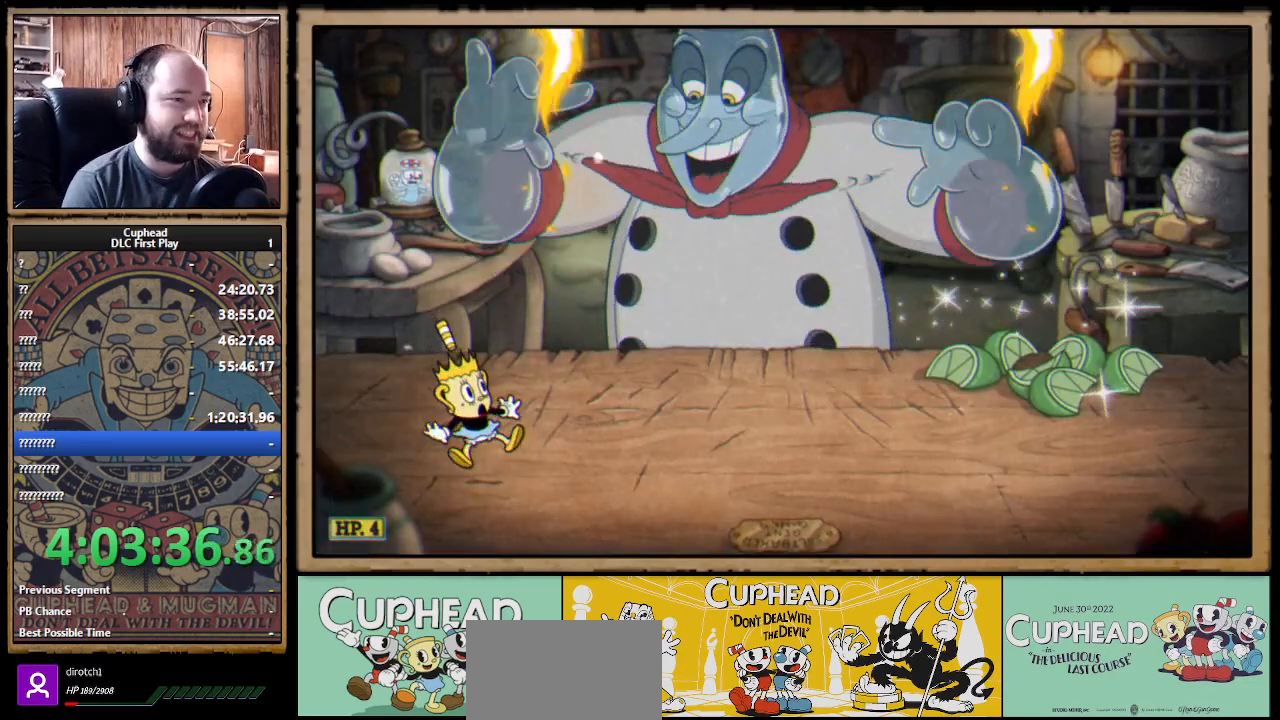
{"buttons": ["X", "R1"], "left_stick": "up-right", "right_stick": "center", "events": [[17, "R1", "down"], [50, "left_stick", "right"], [100, "left_stick", "up-right"], [250, "X", "down"]]}
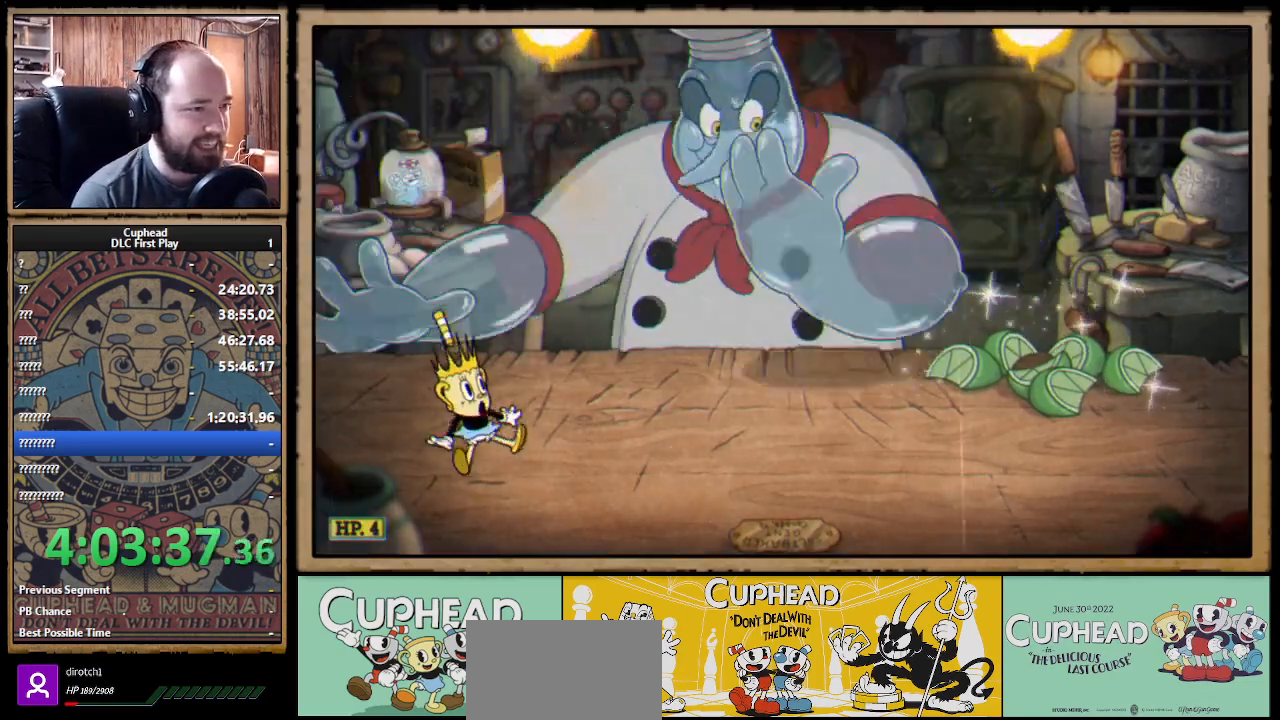
{"buttons": ["X", "R1"], "left_stick": "up-right", "right_stick": "center", "events": []}
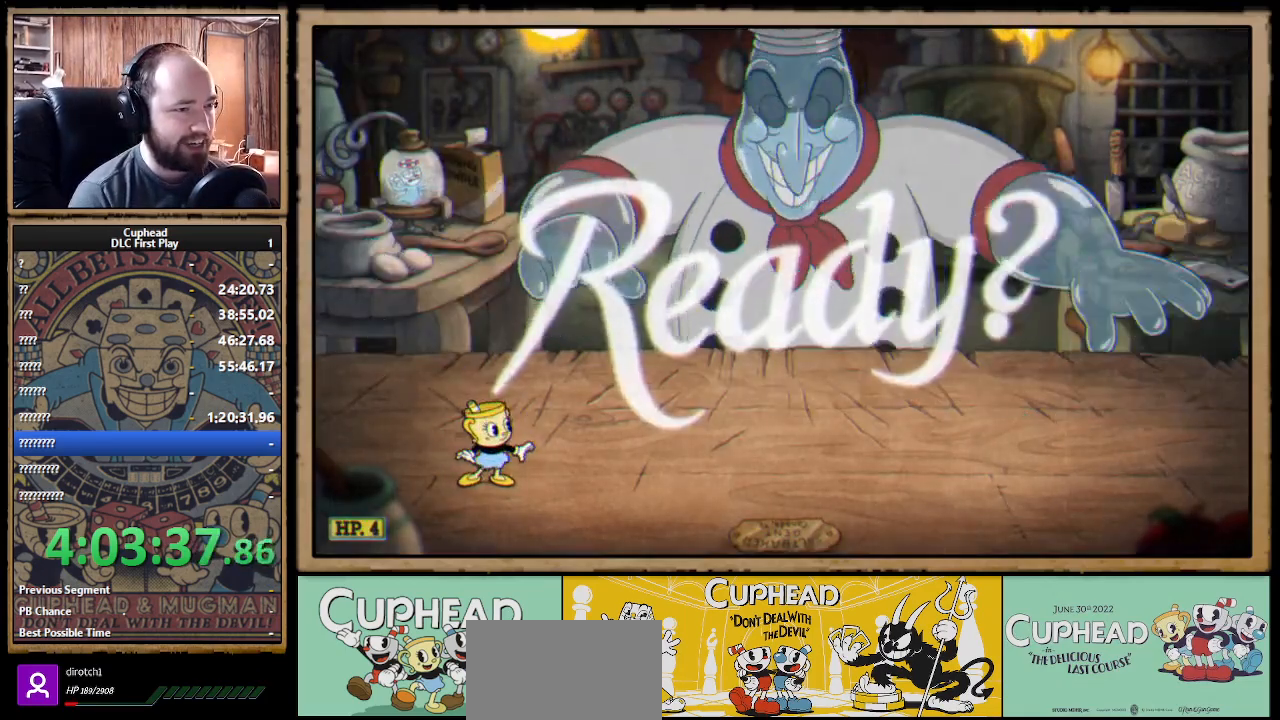
{"buttons": ["X", "R1"], "left_stick": "up-right", "right_stick": "center", "events": []}
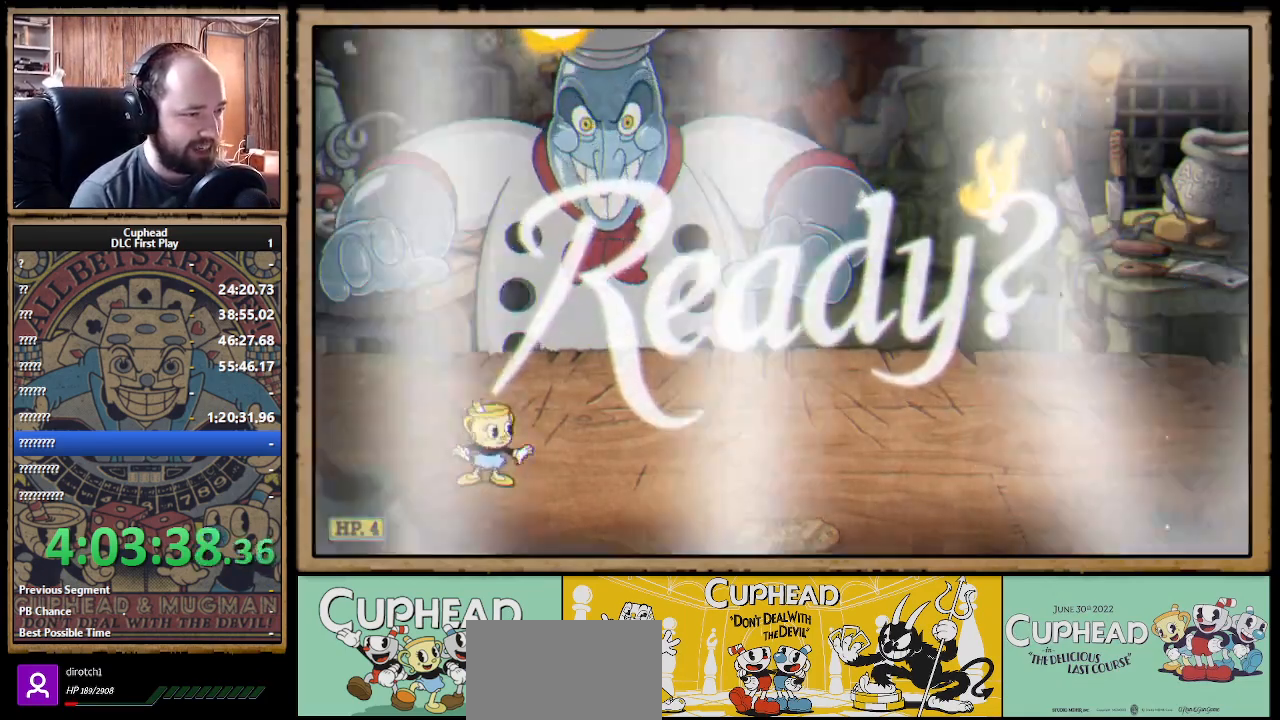
{"buttons": ["X", "L1", "R1"], "left_stick": "up-right", "right_stick": "center", "events": [[200, "A", "down"], [350, "A", "up"], [500, "L1", "down"]]}
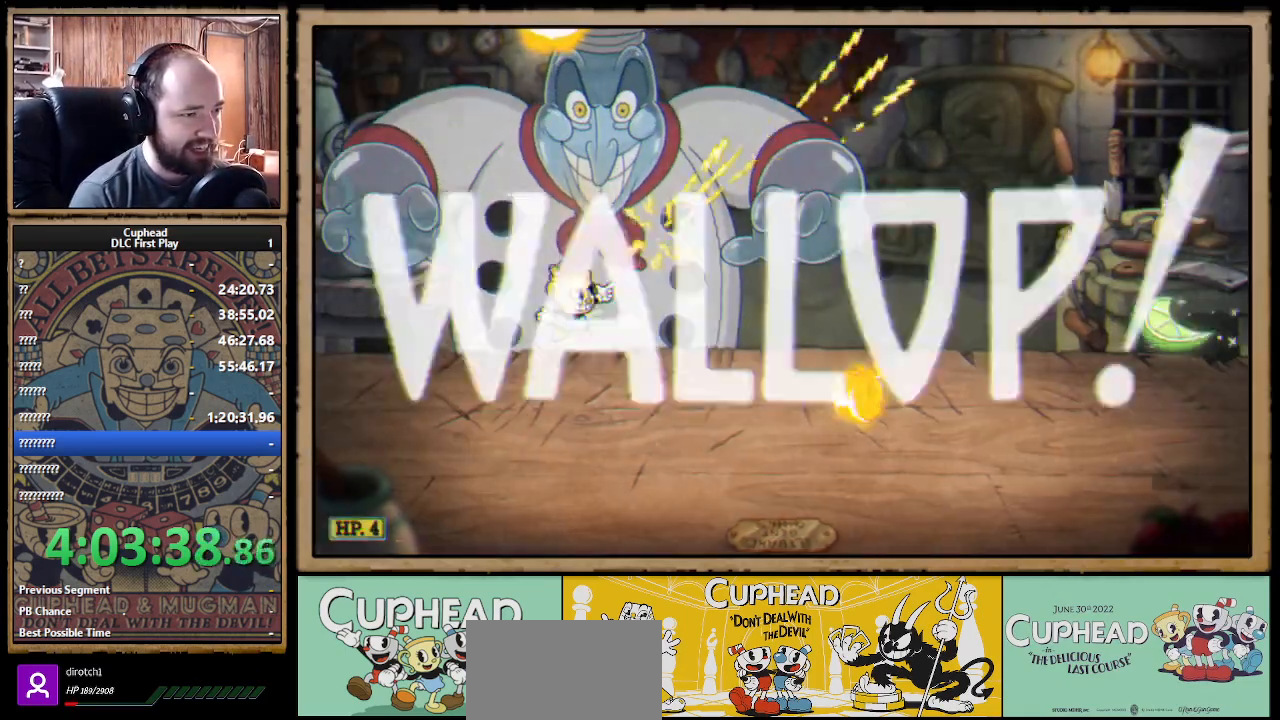
{"buttons": ["X"], "left_stick": "up", "right_stick": "center", "events": [[100, "L1", "up"], [117, "left_stick", "up"], [150, "R1", "up"]]}
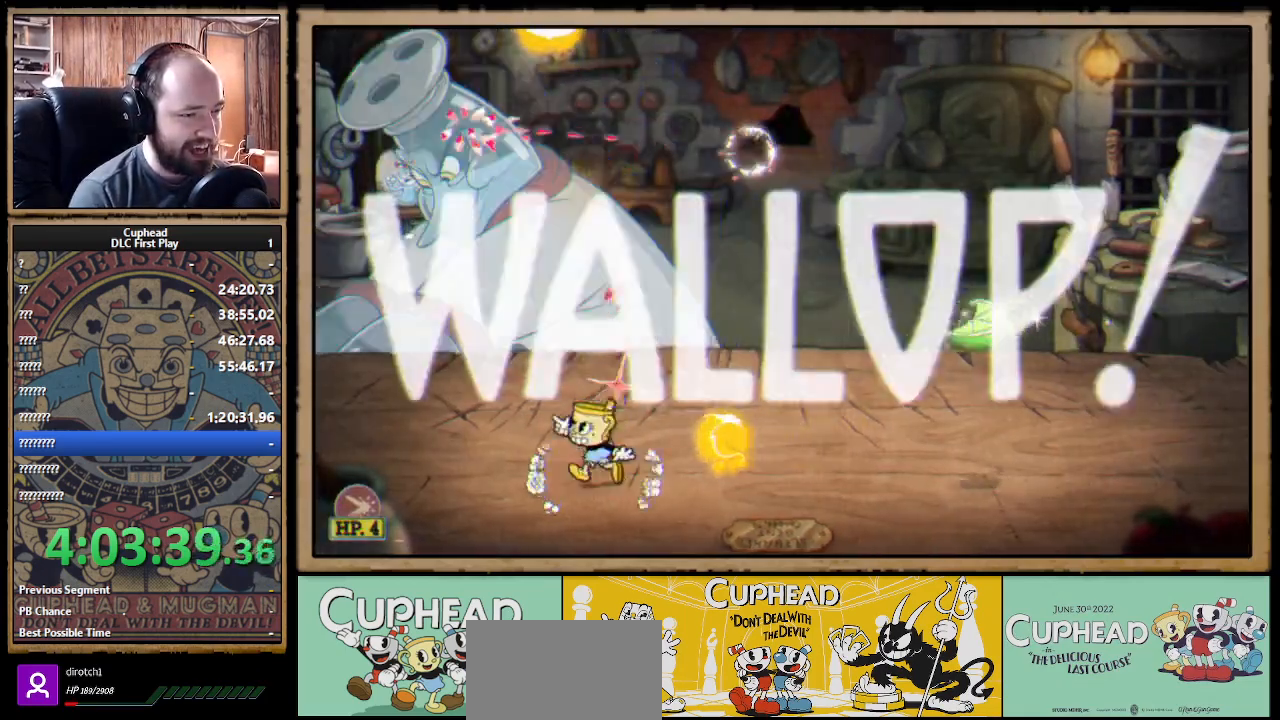
{"buttons": ["X"], "left_stick": "up-right", "right_stick": "center", "events": [[67, "left_stick", "up-left"], [417, "left_stick", "up-right"]]}
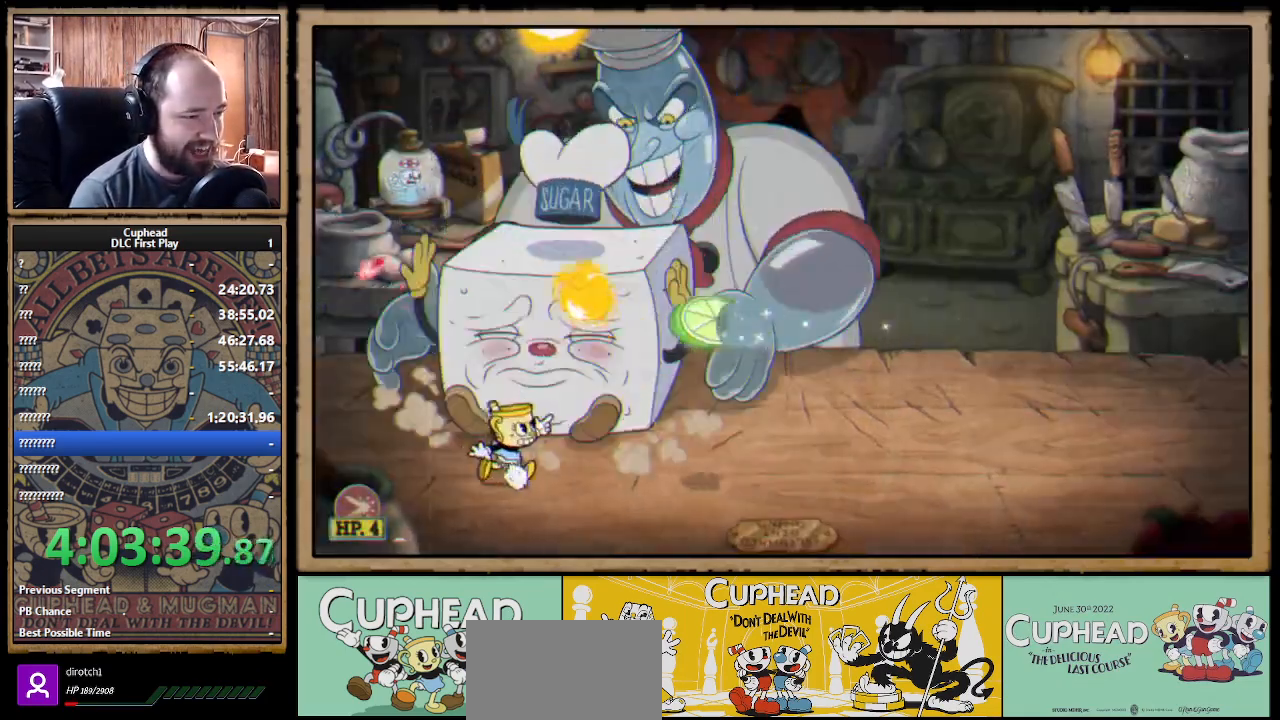
{"buttons": ["X"], "left_stick": "up-right", "right_stick": "center", "events": []}
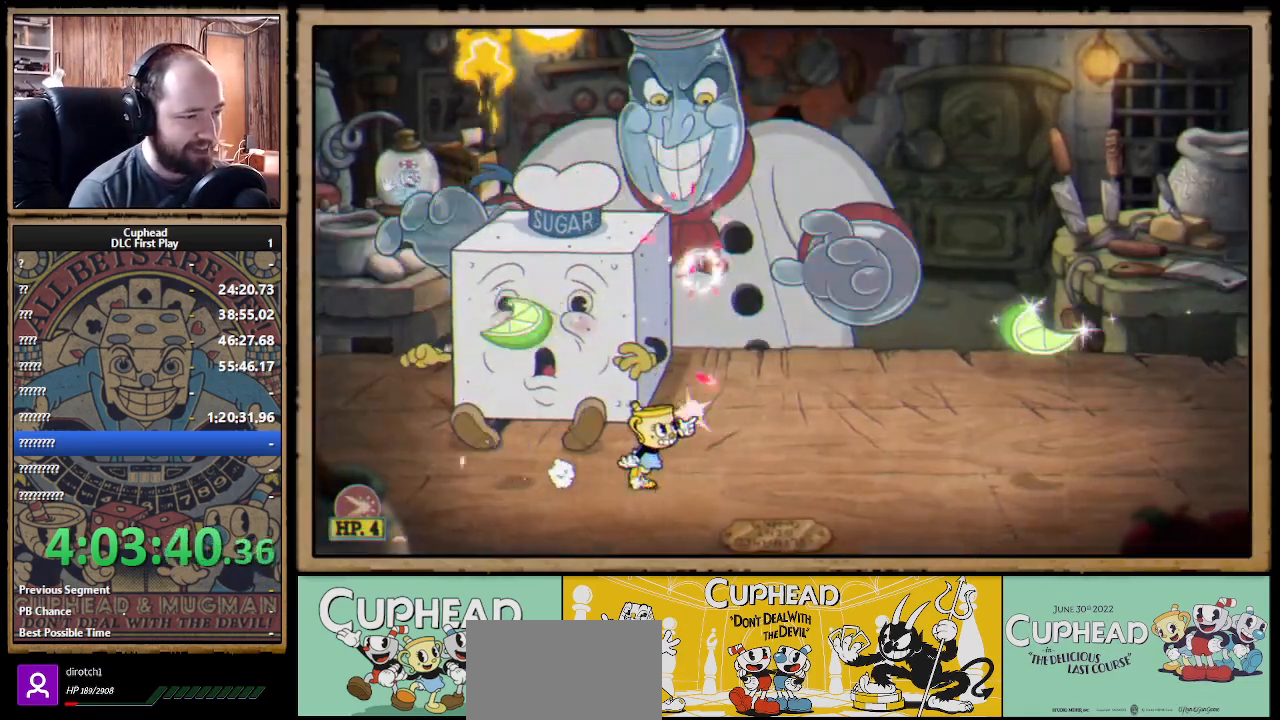
{"buttons": ["X"], "left_stick": "up", "right_stick": "center", "events": [[483, "left_stick", "up"]]}
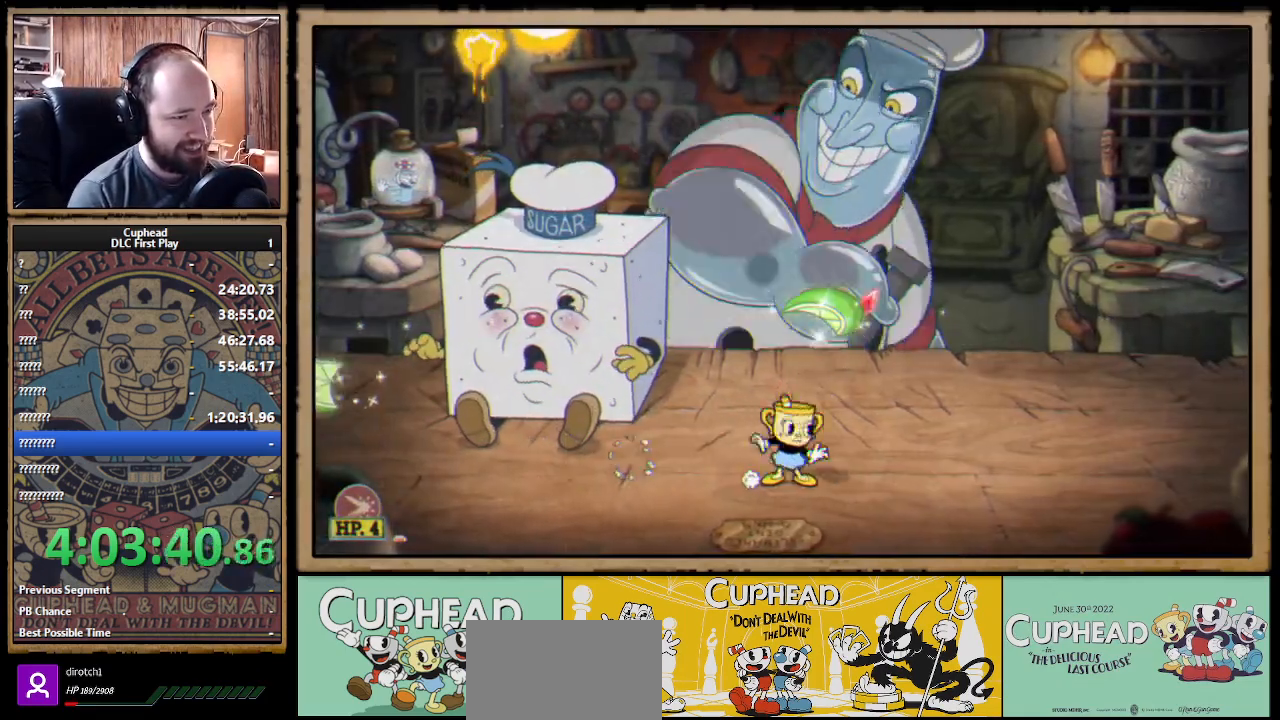
{"buttons": ["X"], "left_stick": "up-right", "right_stick": "center", "events": [[183, "left_stick", "up-right"], [283, "left_stick", "up"], [500, "left_stick", "up-right"]]}
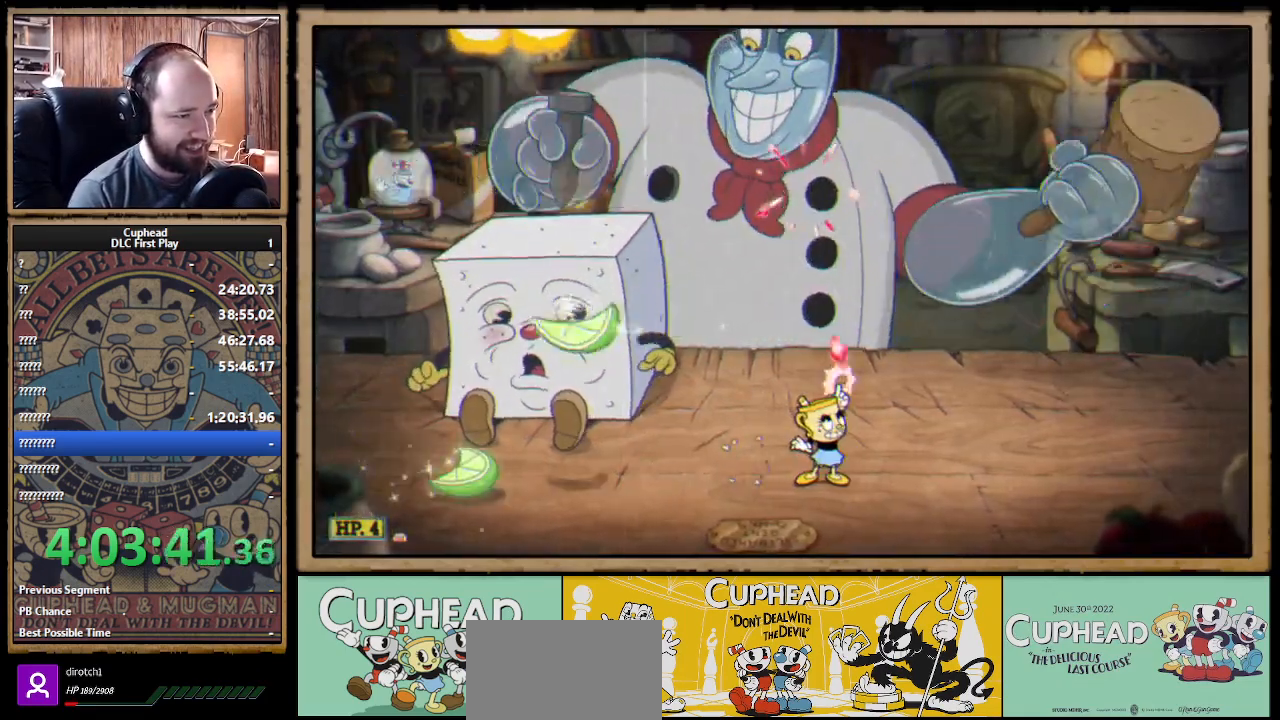
{"buttons": ["X"], "left_stick": "up-right", "right_stick": "center", "events": [[150, "left_stick", "up"], [333, "left_stick", "up-right"]]}
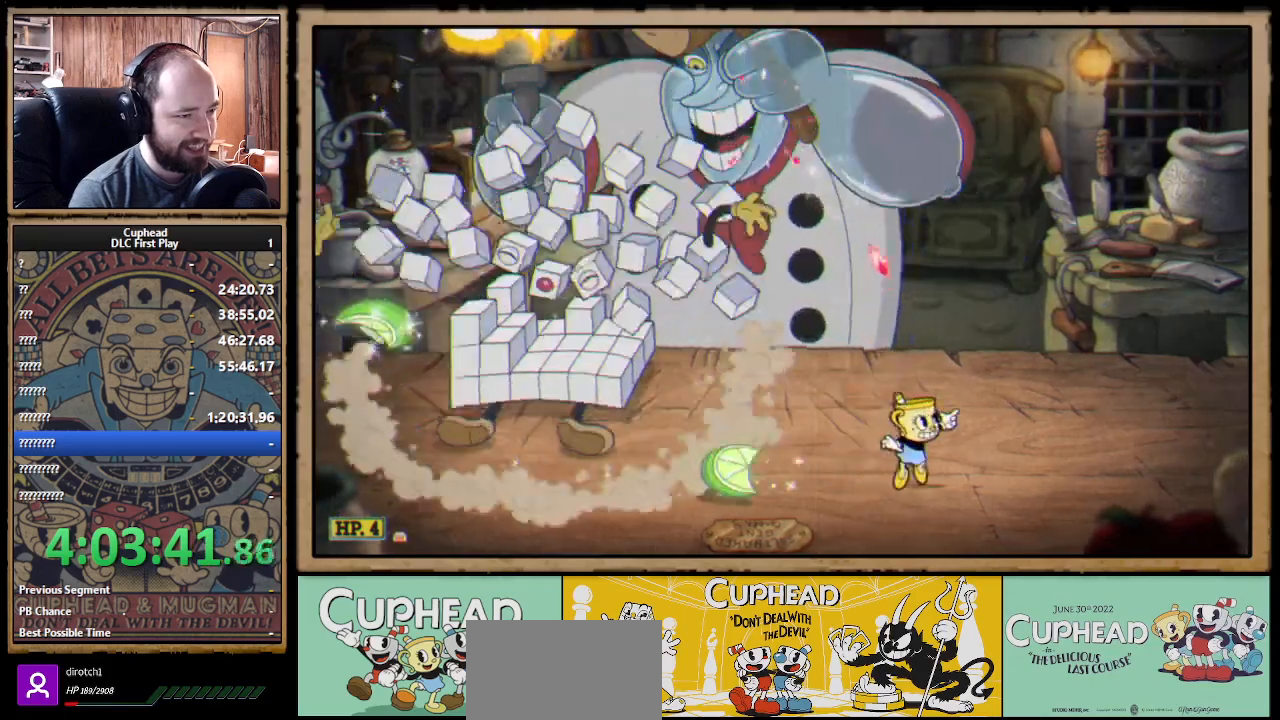
{"buttons": ["A", "X"], "left_stick": "up-left", "right_stick": "center", "events": [[17, "A", "down"], [150, "A", "up"], [150, "left_stick", "up-left"], [450, "A", "down"]]}
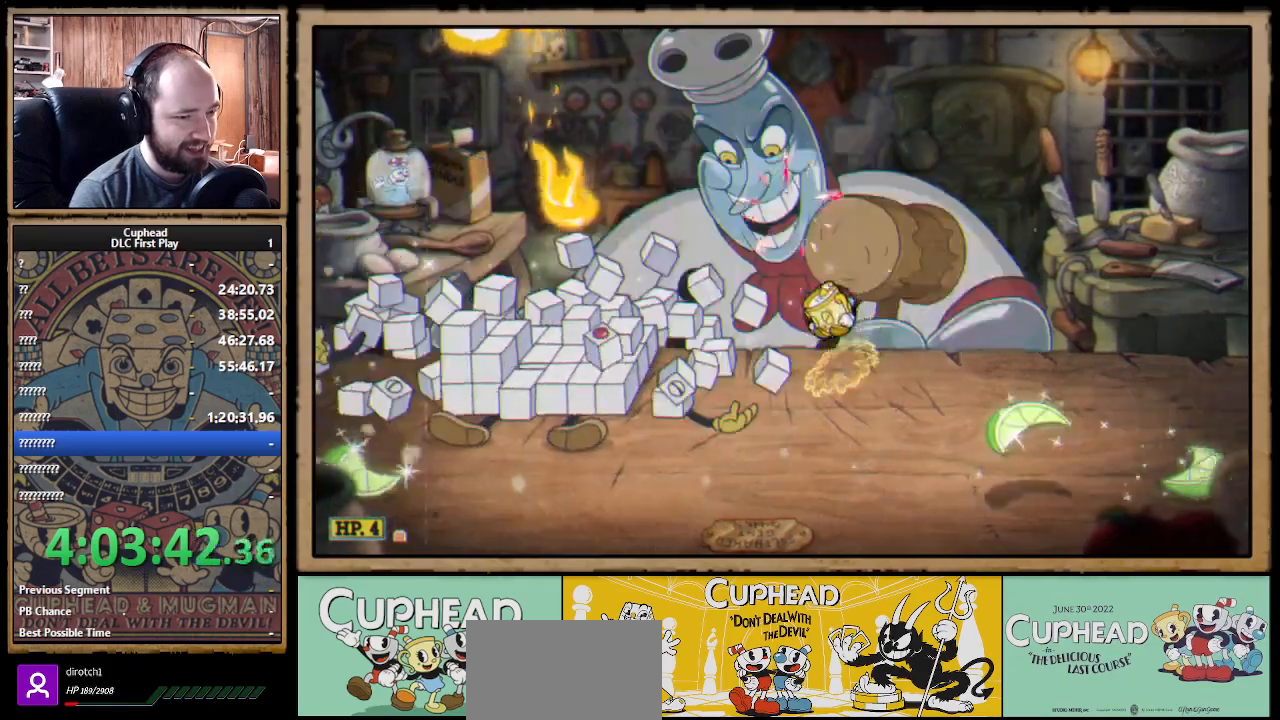
{"buttons": ["X"], "left_stick": "up", "right_stick": "center", "events": [[83, "A", "up"], [117, "left_stick", "up-right"], [400, "left_stick", "up"]]}
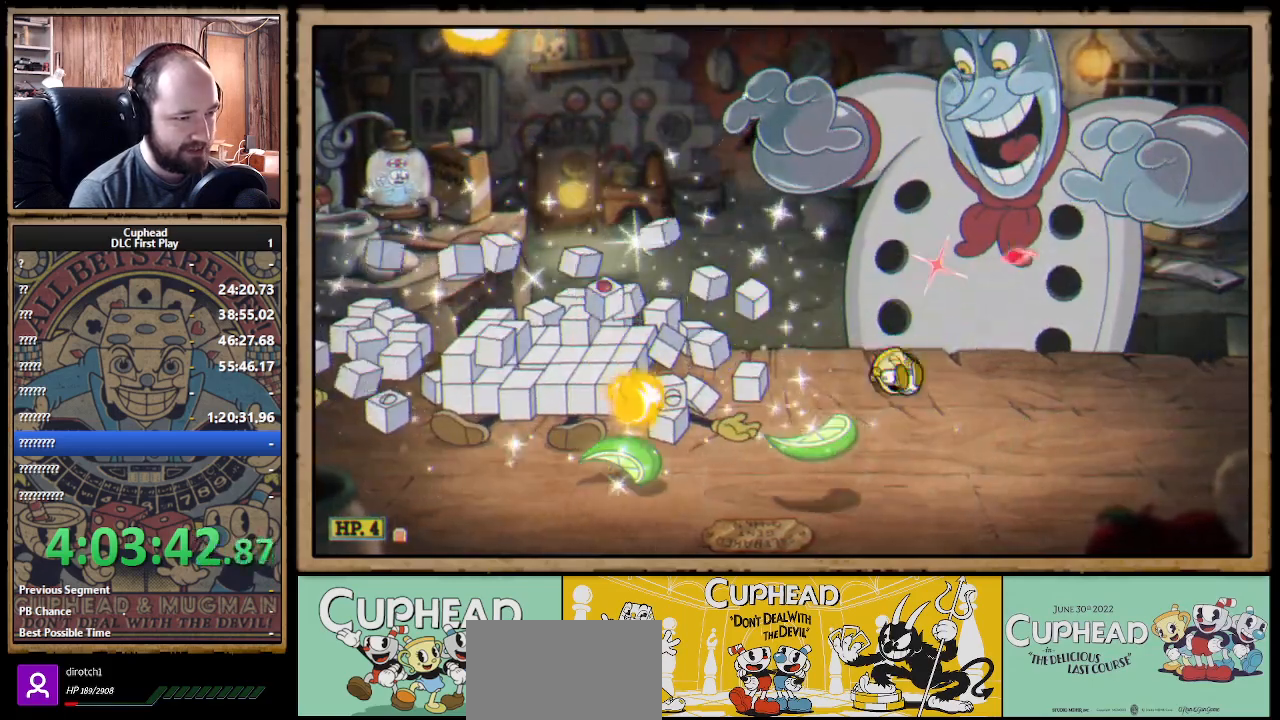
{"buttons": ["X"], "left_stick": "up-right", "right_stick": "center", "events": [[50, "left_stick", "up-right"], [150, "A", "down"], [250, "left_stick", "up-left"], [267, "A", "up"], [500, "left_stick", "up-right"]]}
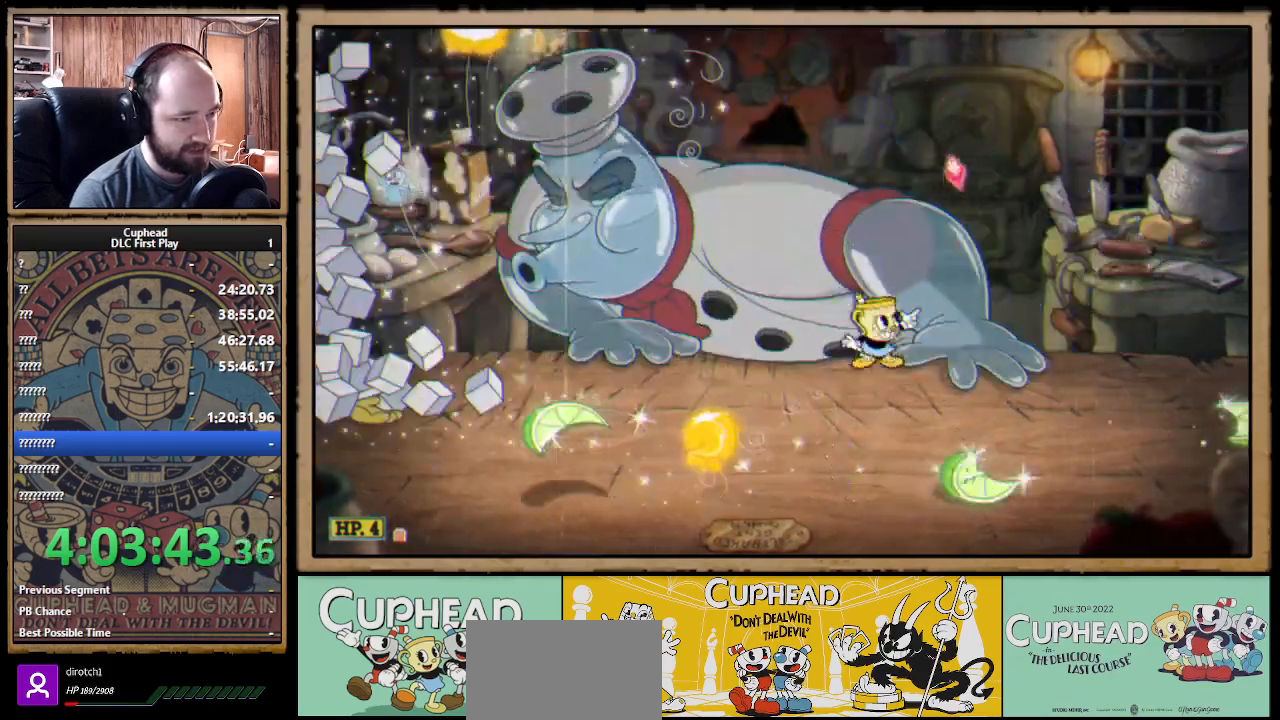
{"buttons": ["X"], "left_stick": "up-left", "right_stick": "center", "events": [[233, "left_stick", "up-left"], [300, "X", "up"], [450, "X", "down"]]}
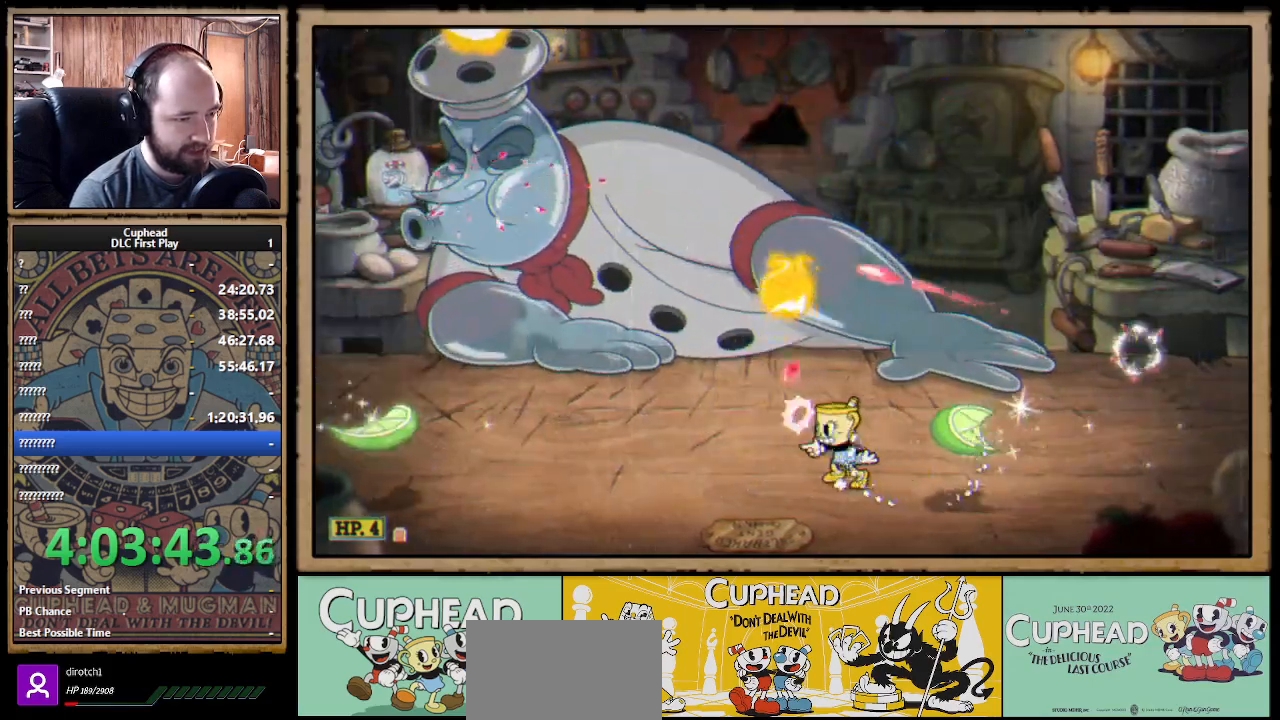
{"buttons": ["X"], "left_stick": "up-right", "right_stick": "center", "events": [[83, "A", "down"], [267, "left_stick", "up-right"], [283, "A", "up"]]}
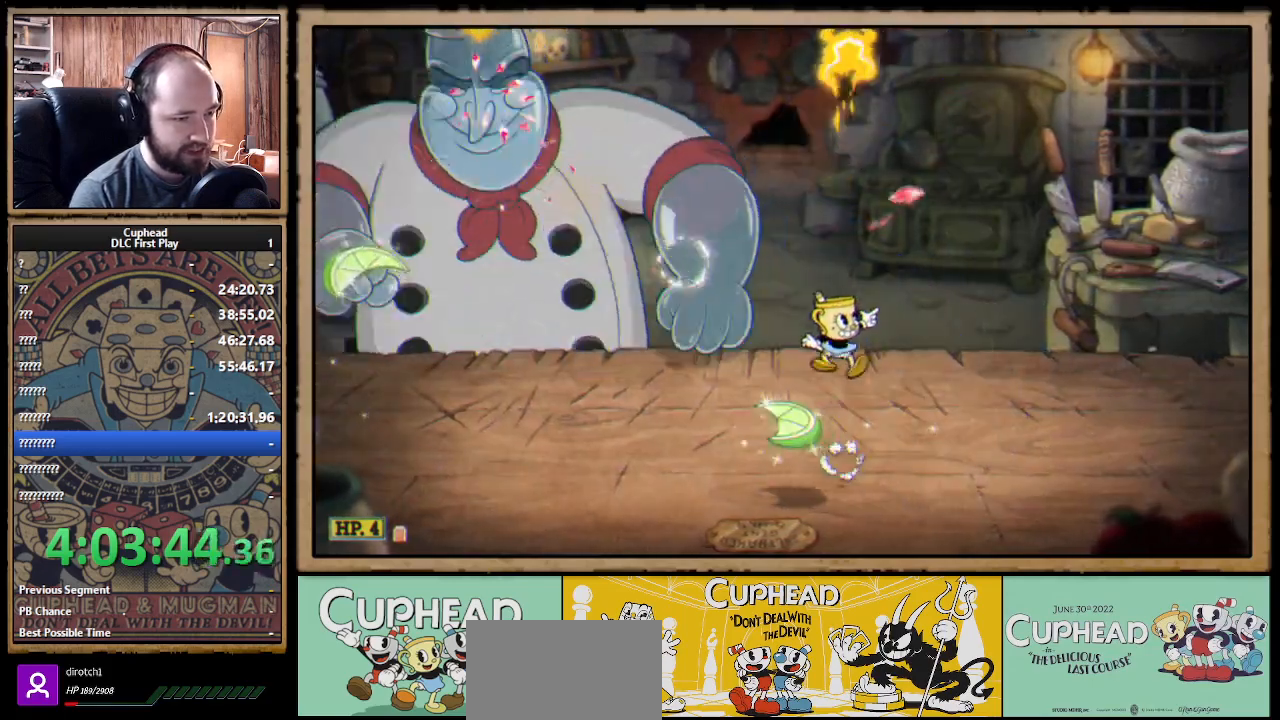
{"buttons": ["X"], "left_stick": "up-right", "right_stick": "center", "events": [[67, "left_stick", "up-left"], [417, "left_stick", "up-right"]]}
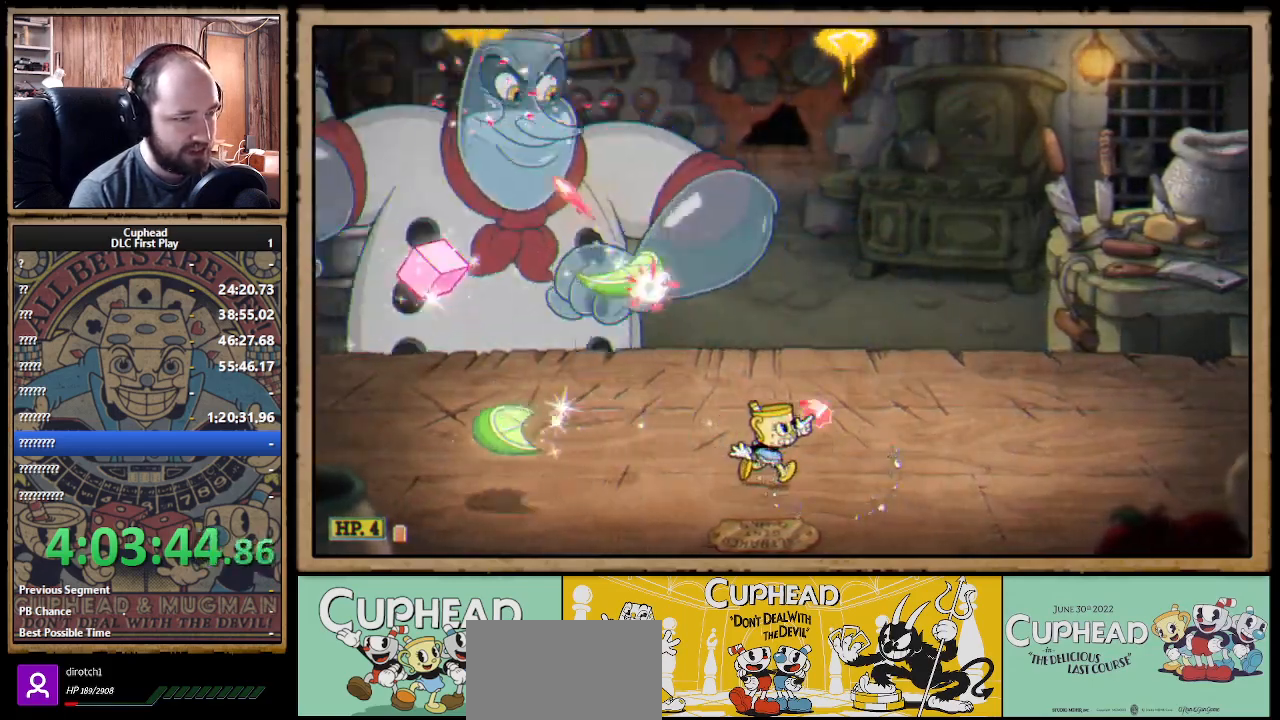
{"buttons": ["X"], "left_stick": "up-left", "right_stick": "center", "events": [[417, "left_stick", "up-left"]]}
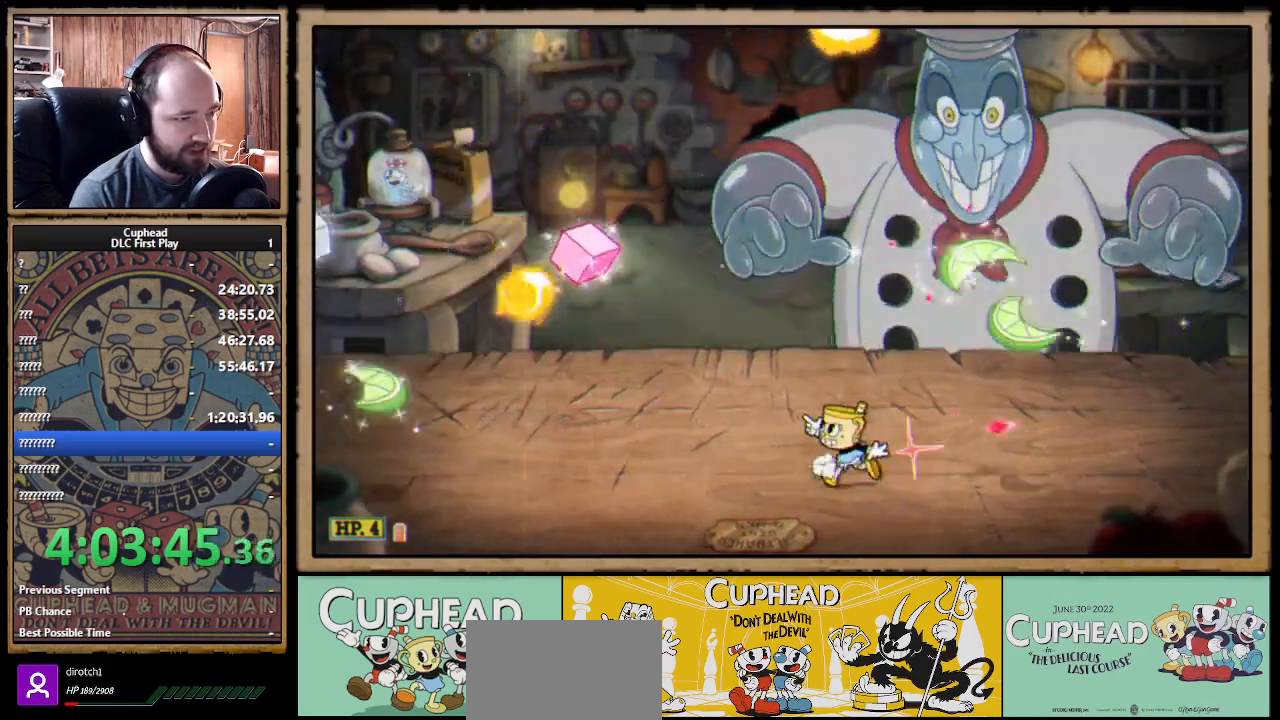
{"buttons": ["X"], "left_stick": "left", "right_stick": "center", "events": [[83, "left_stick", "right"], [467, "left_stick", "left"]]}
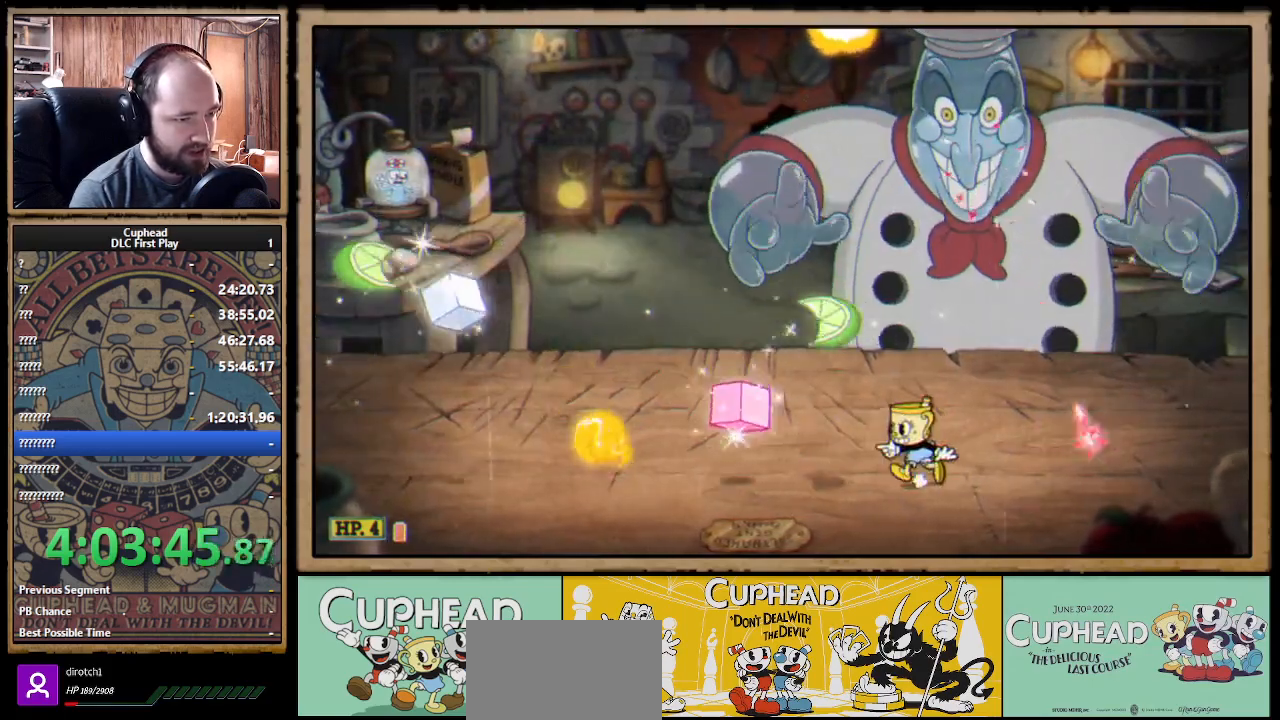
{"buttons": ["X"], "left_stick": "up-right", "right_stick": "center", "events": [[67, "B", "down"], [133, "B", "up"], [233, "left_stick", "right"], [433, "left_stick", "up-right"]]}
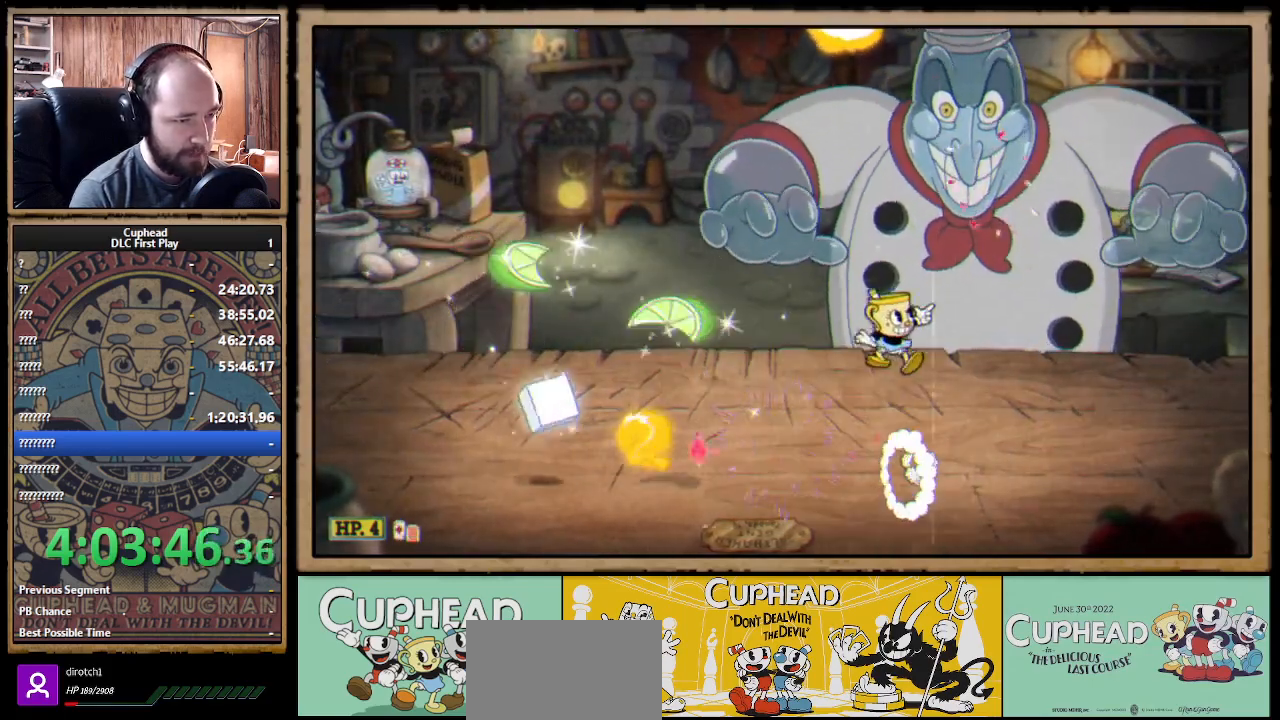
{"buttons": ["X"], "left_stick": "up-left", "right_stick": "center", "events": [[50, "left_stick", "up"], [250, "left_stick", "right"], [333, "left_stick", "up"], [400, "left_stick", "up-left"]]}
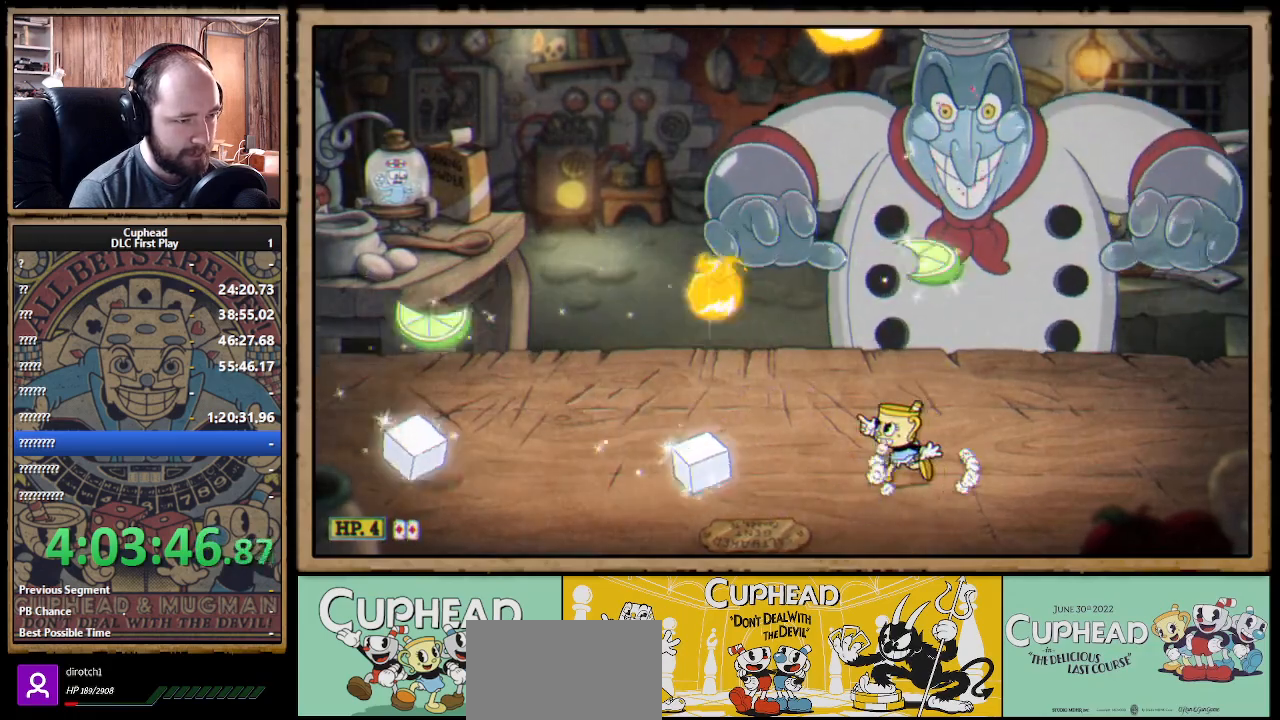
{"buttons": ["X"], "left_stick": "up", "right_stick": "center", "events": [[33, "left_stick", "up-right"], [183, "left_stick", "up-left"], [500, "left_stick", "up"]]}
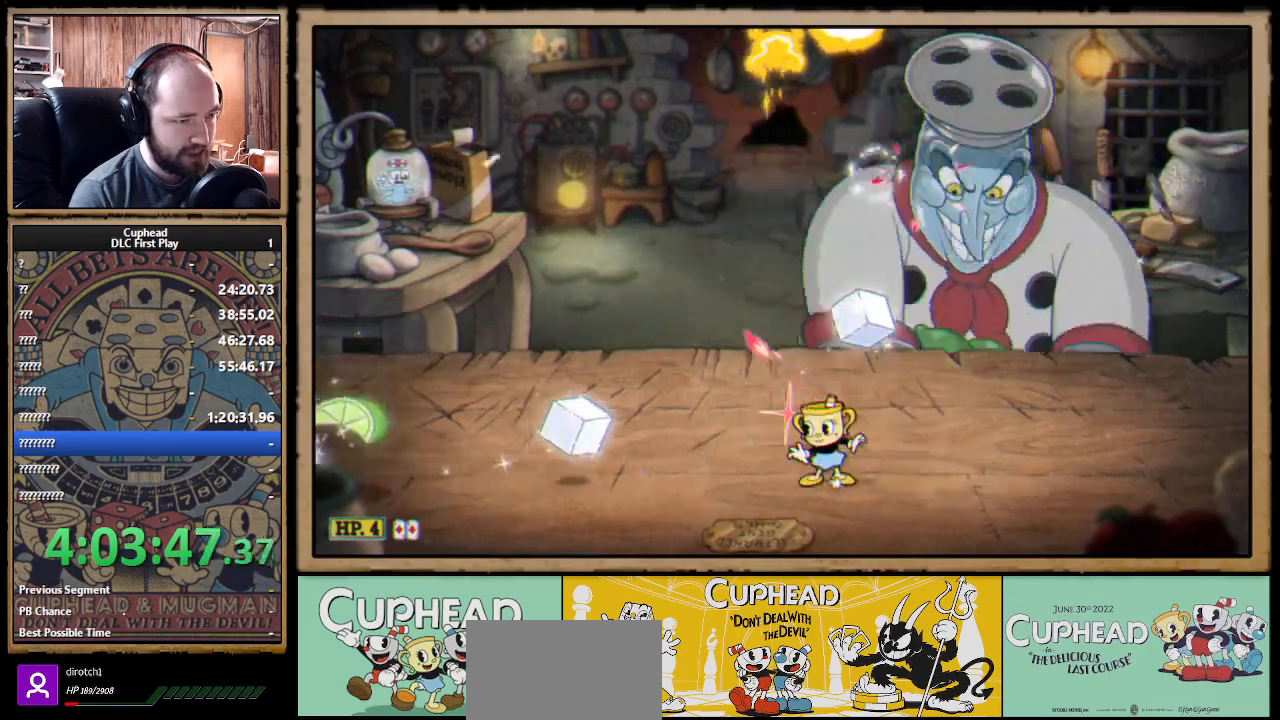
{"buttons": ["X"], "left_stick": "up-left", "right_stick": "center", "events": [[183, "left_stick", "up-left"], [333, "left_stick", "up-right"], [433, "left_stick", "up-left"]]}
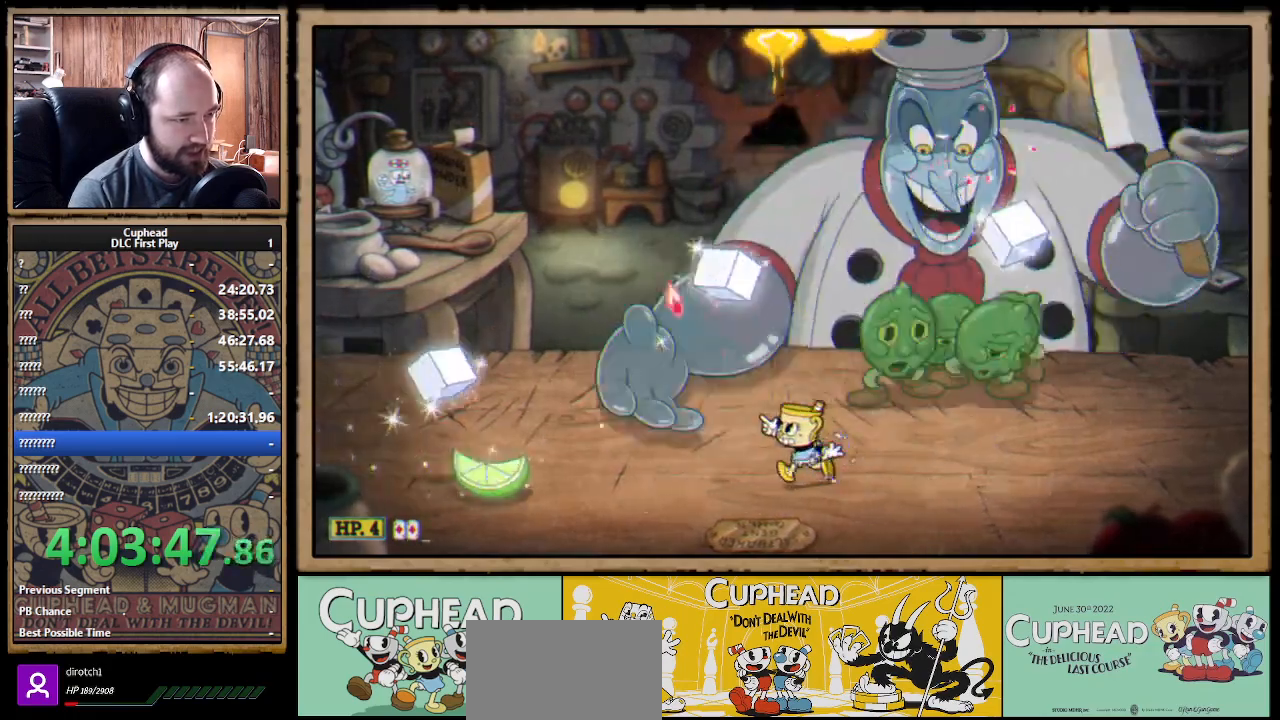
{"buttons": ["A", "X"], "left_stick": "right", "right_stick": "center", "events": [[183, "left_stick", "up-right"], [367, "left_stick", "right"], [400, "A", "down"]]}
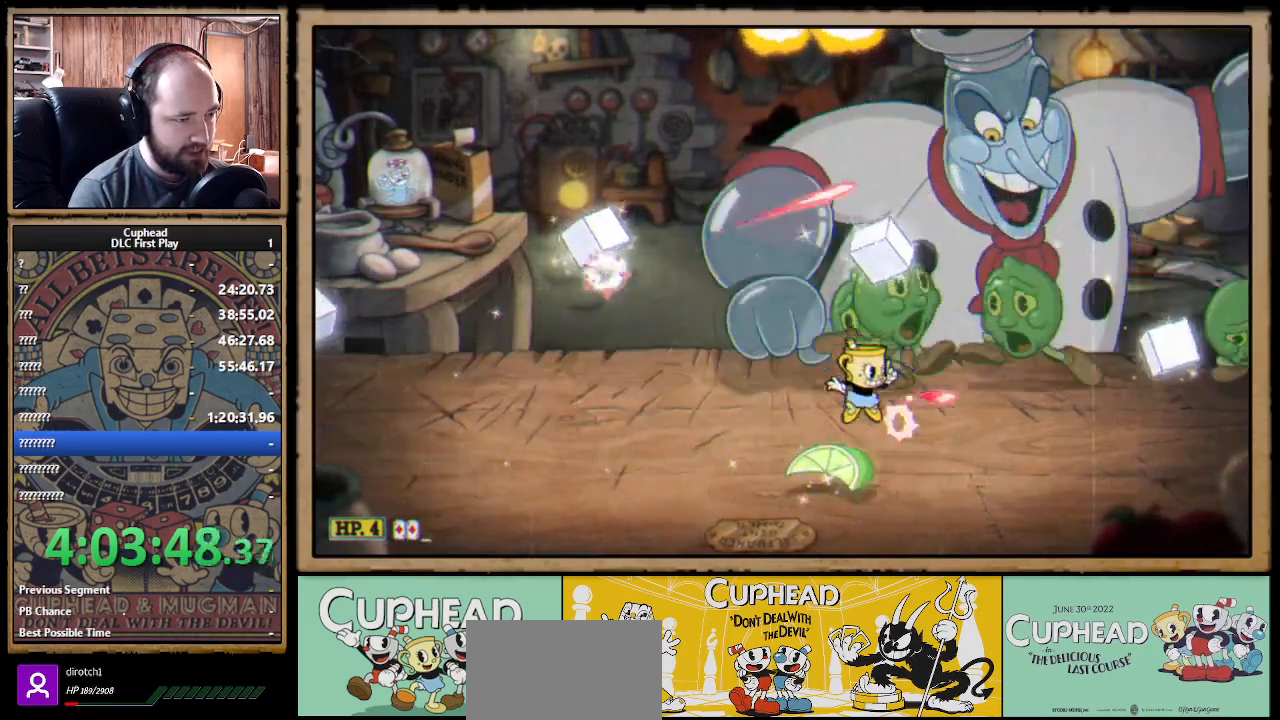
{"buttons": ["X"], "left_stick": "up-left", "right_stick": "center", "events": [[33, "left_stick", "up-left"], [50, "A", "up"], [367, "left_stick", "up-right"], [467, "left_stick", "up-left"]]}
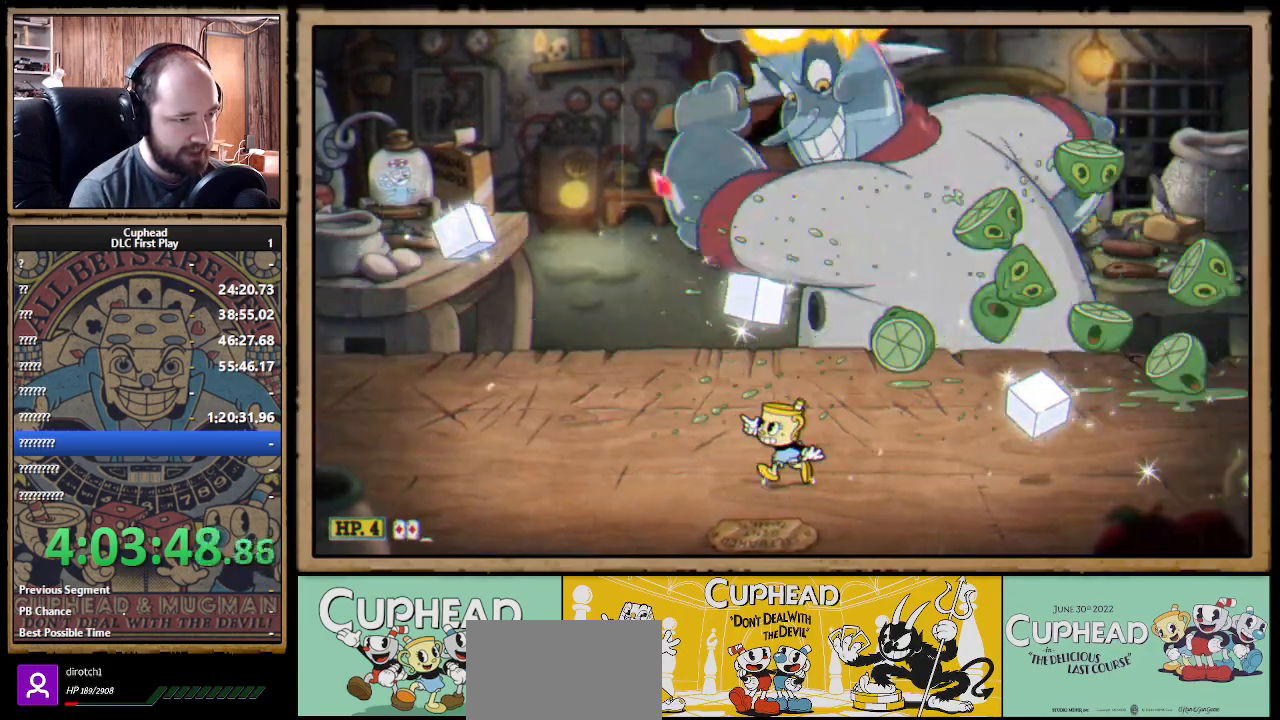
{"buttons": ["X"], "left_stick": "up-right", "right_stick": "center", "events": [[317, "left_stick", "up-right"]]}
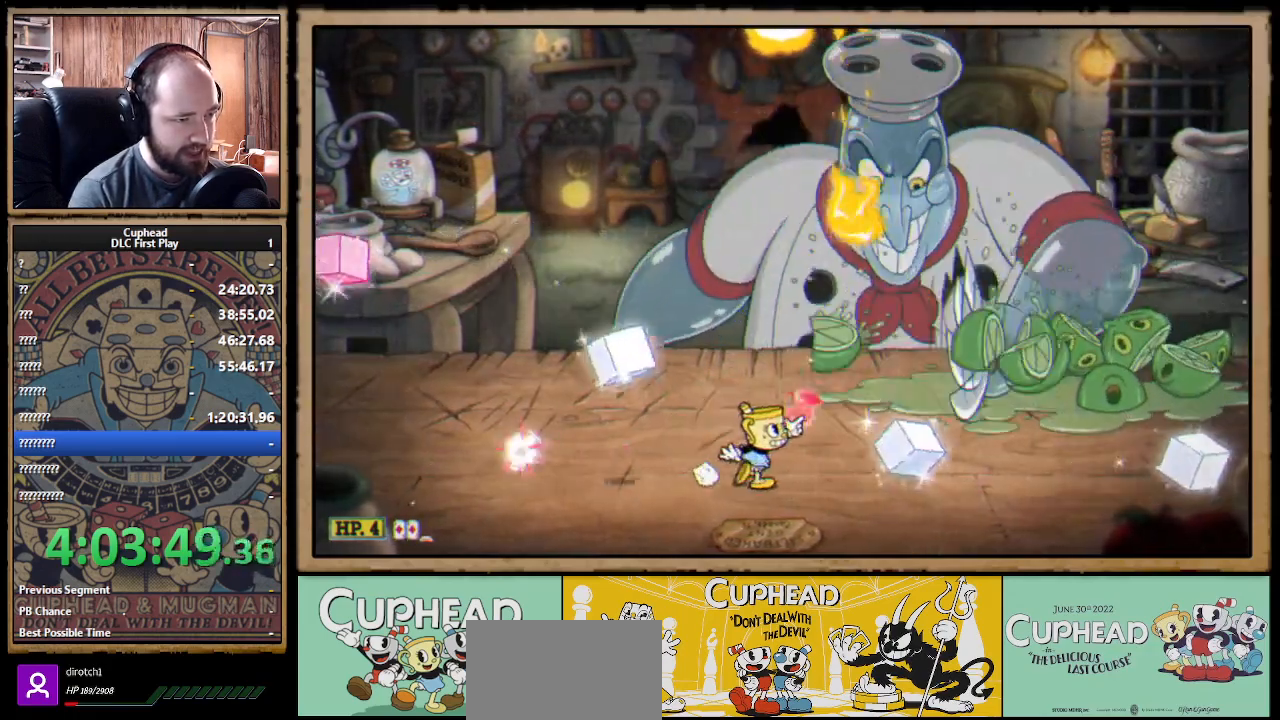
{"buttons": ["X"], "left_stick": "up-left", "right_stick": "center", "events": [[83, "A", "down"], [200, "left_stick", "up-left"], [217, "A", "up"], [267, "A", "down"], [367, "A", "up"]]}